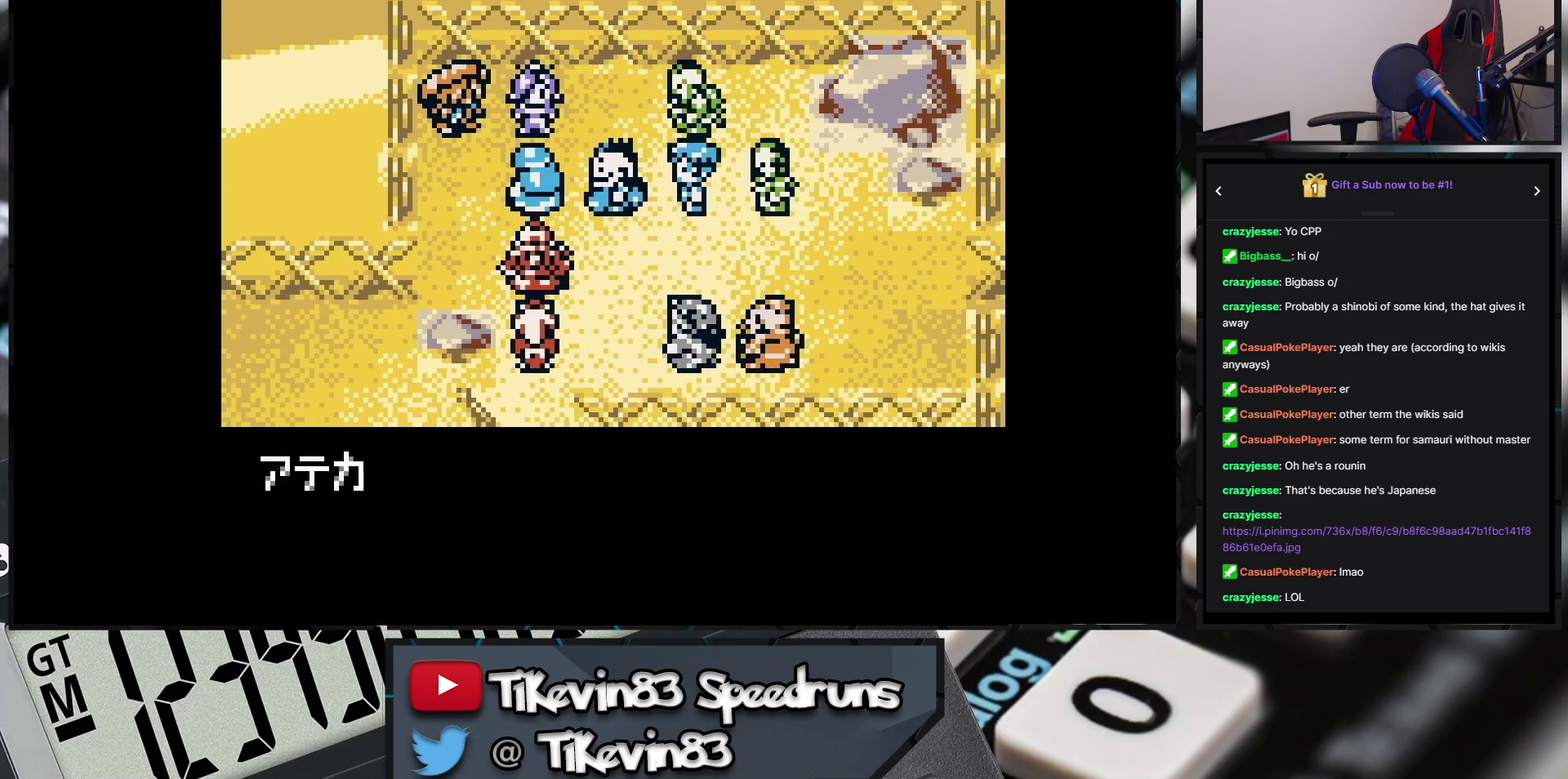
Gameplay with a controller (Nintendo layout); each line is a JSON object with the inputs held at the frame after it. "events" lists button and stick changes between this image and that frame as [ms after this image, input, new state], when the widget could be followed in between. Not read: L3 R3 X Y right_stick.
{"buttons": ["A"], "events": [[150, "A", "down"]]}
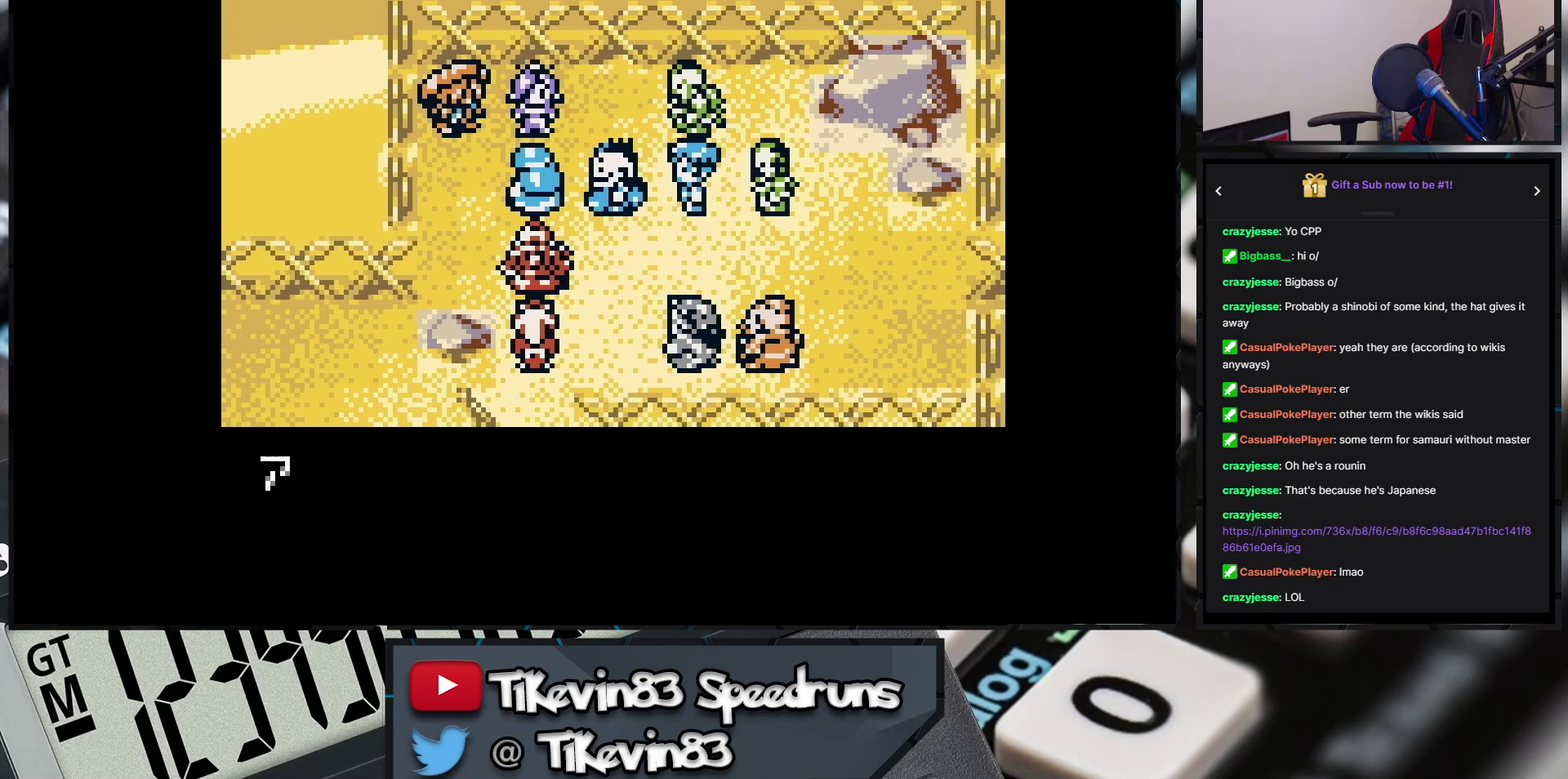
{"buttons": ["A"], "events": []}
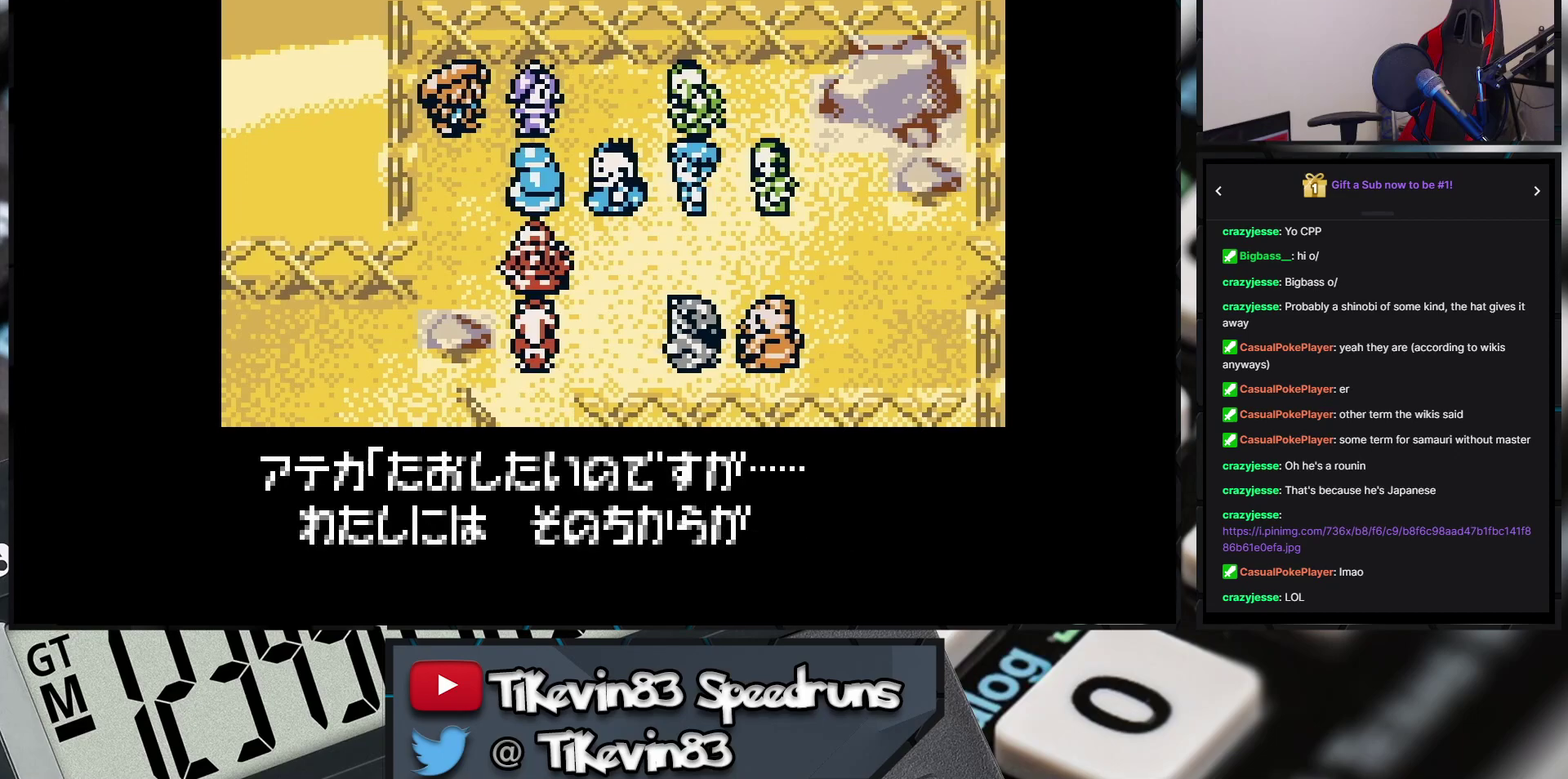
{"buttons": ["A"], "events": []}
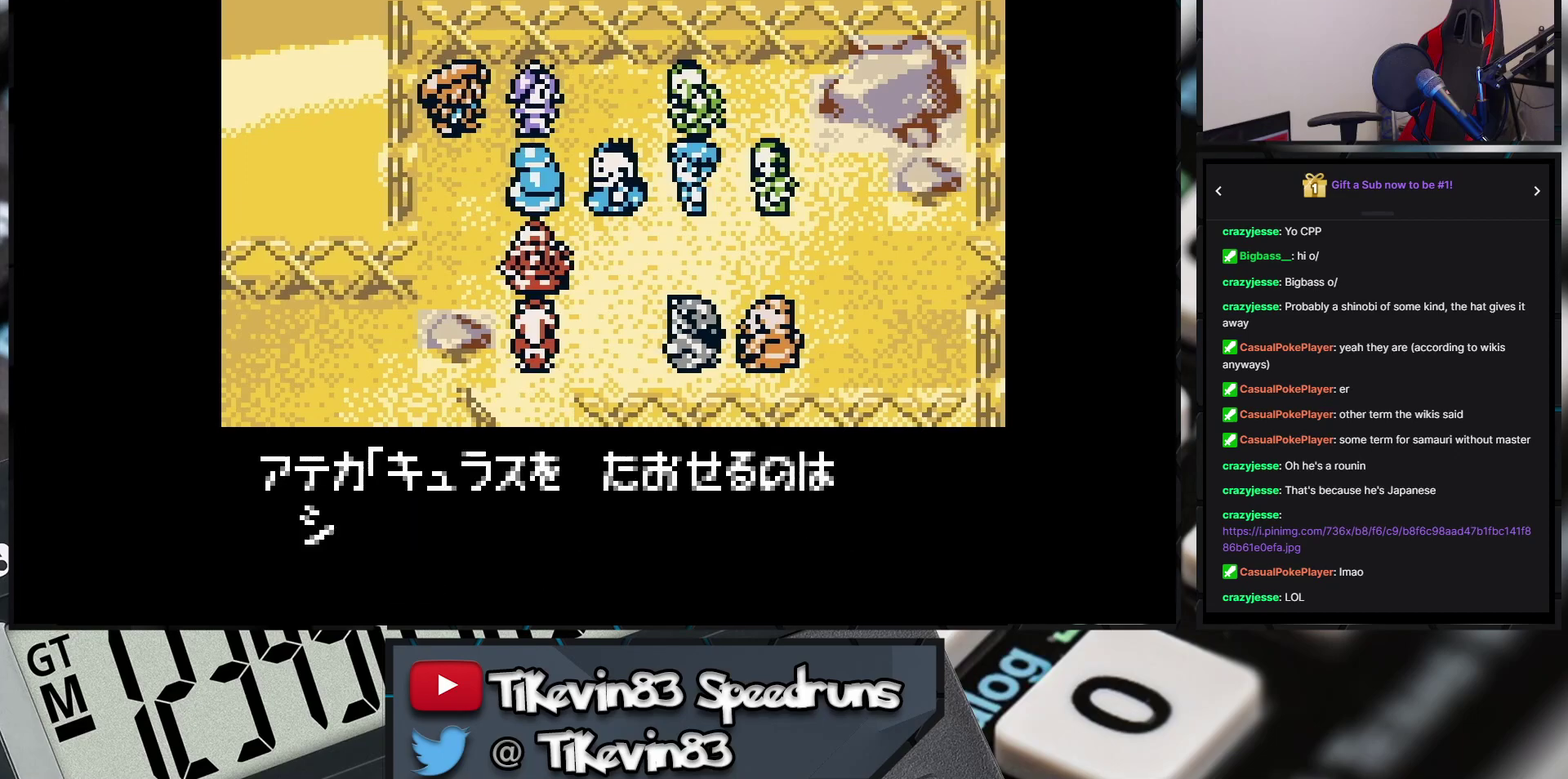
{"buttons": ["A"], "events": []}
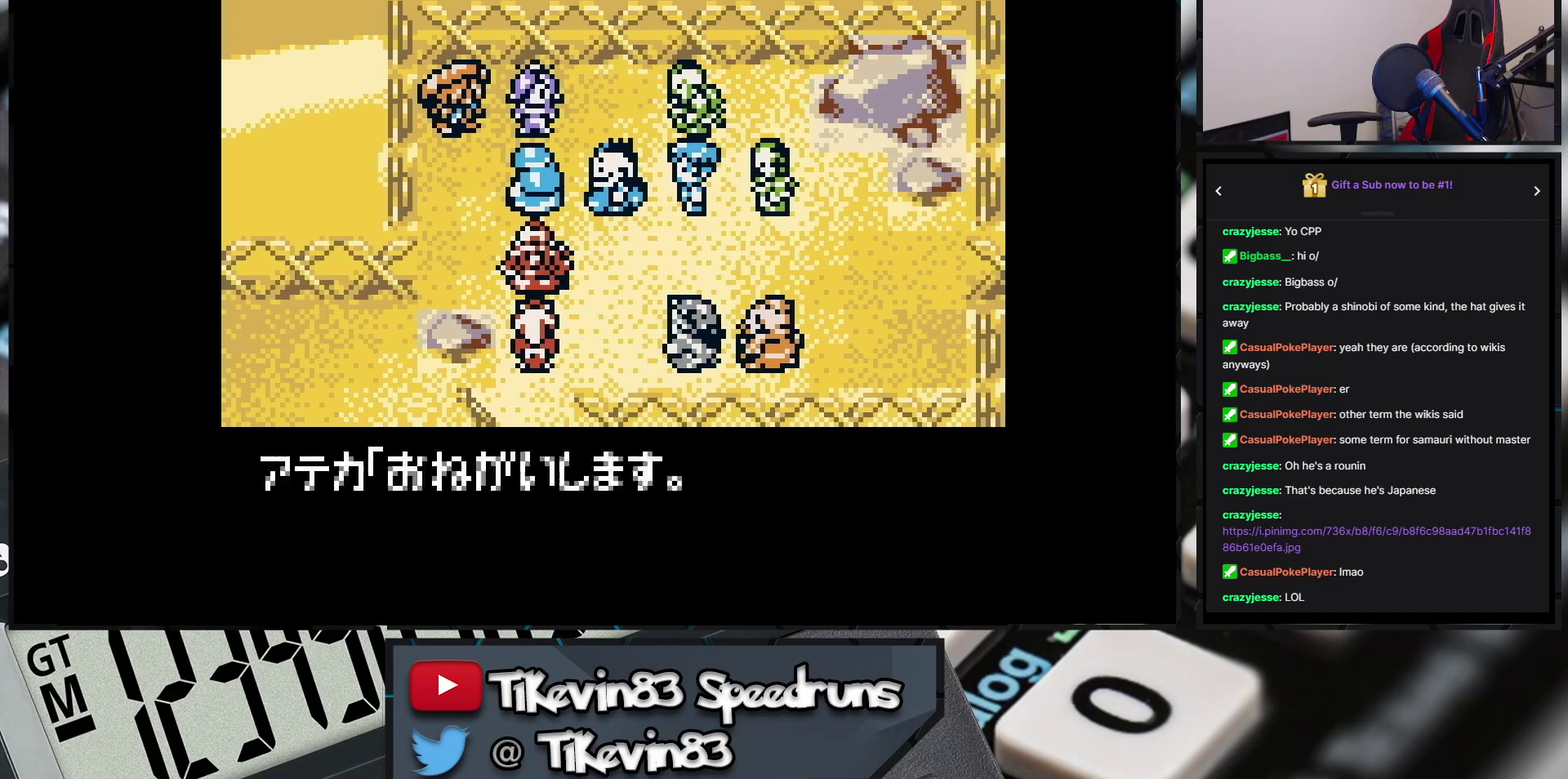
{"buttons": [], "events": [[300, "A", "up"]]}
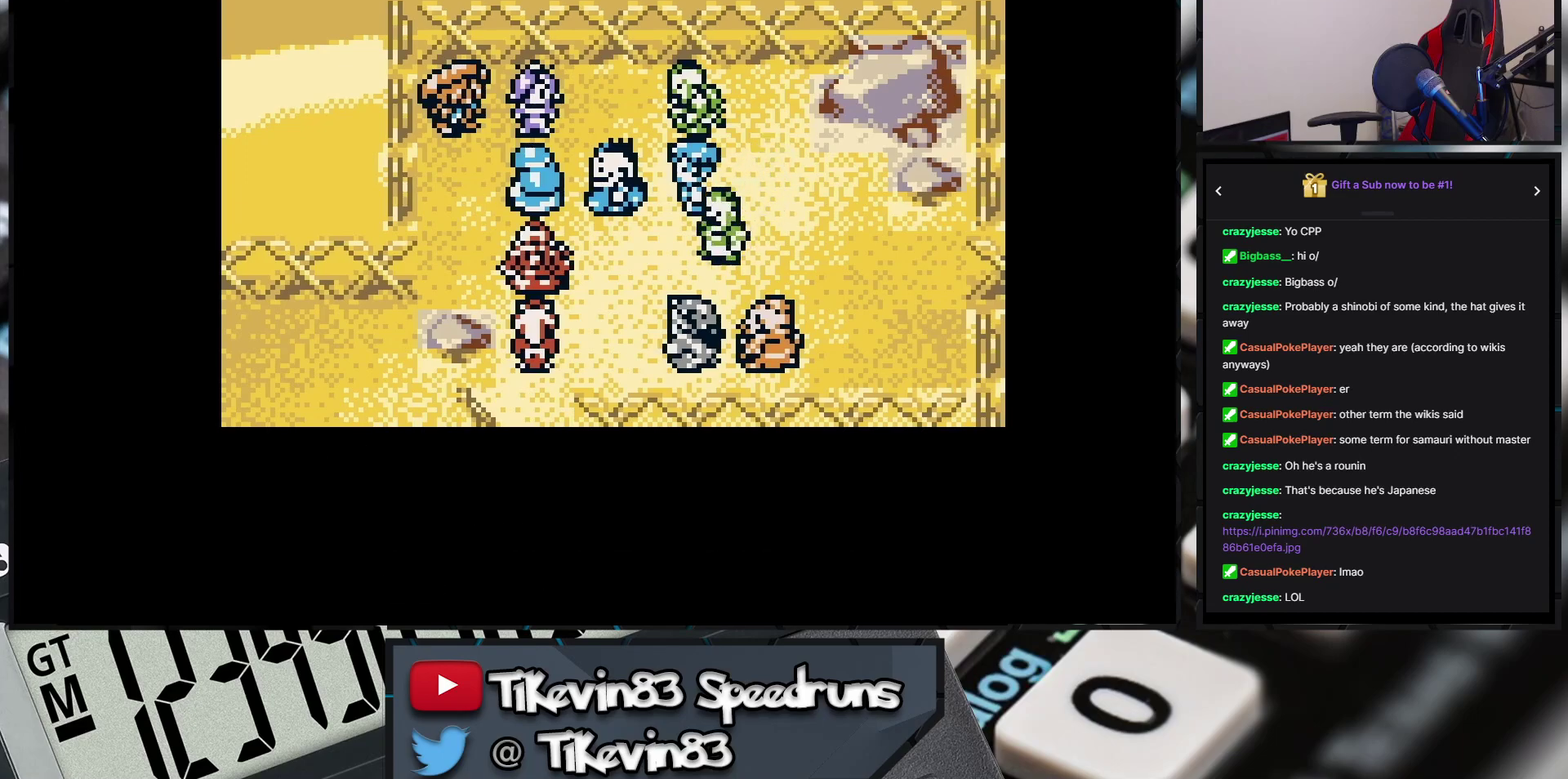
{"buttons": [], "events": []}
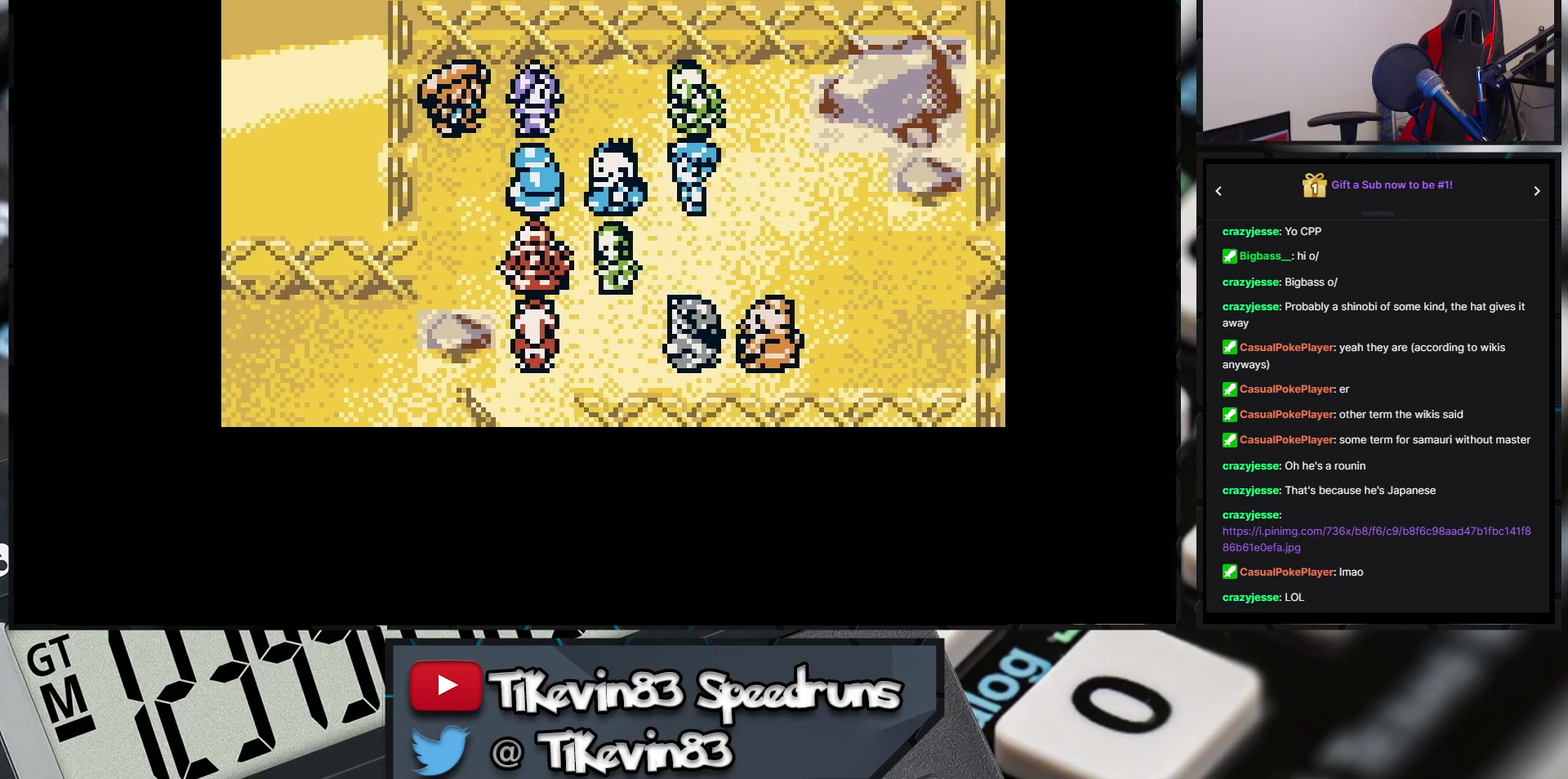
{"buttons": [], "events": []}
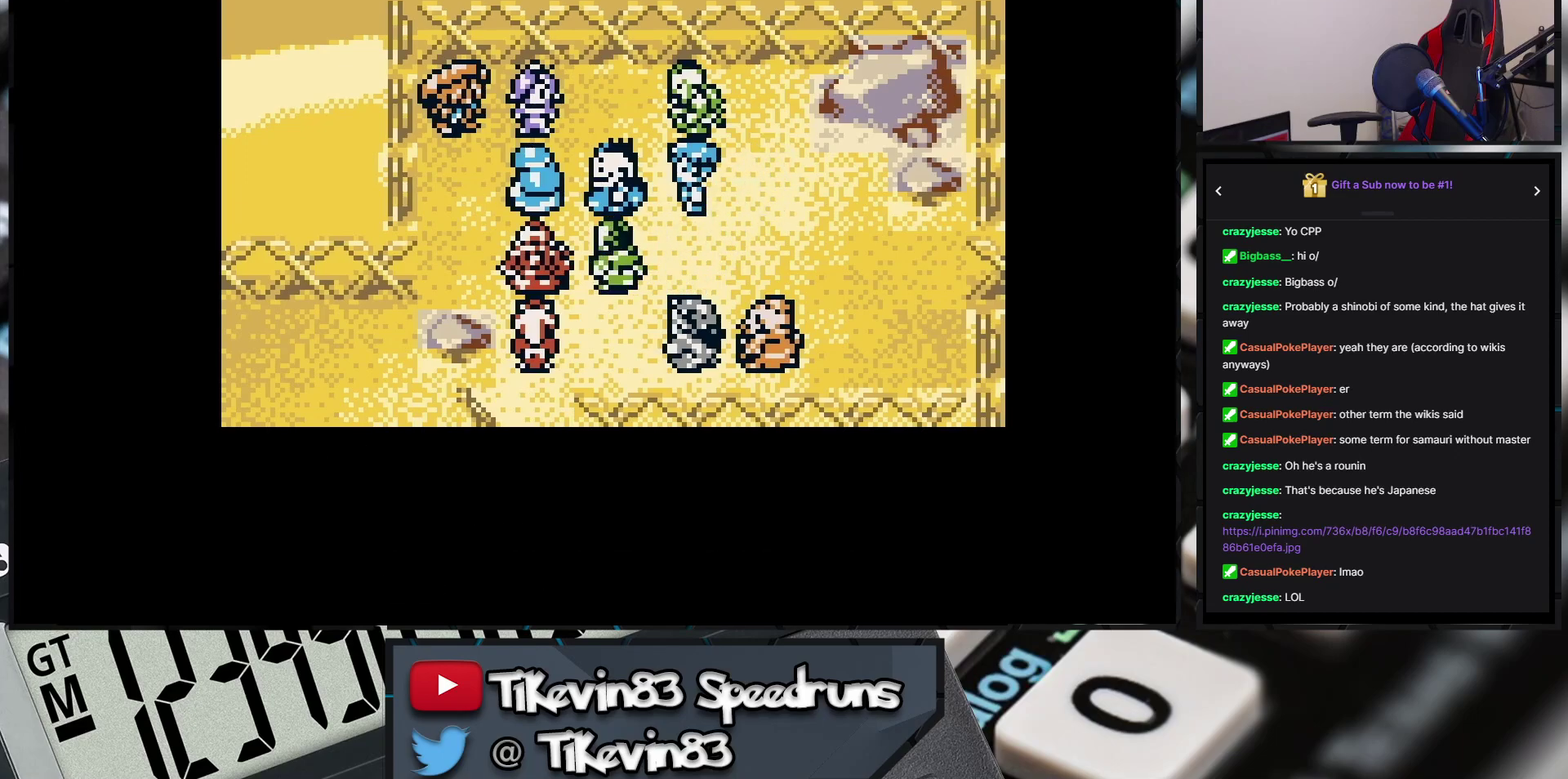
{"buttons": ["A"], "events": [[467, "A", "down"]]}
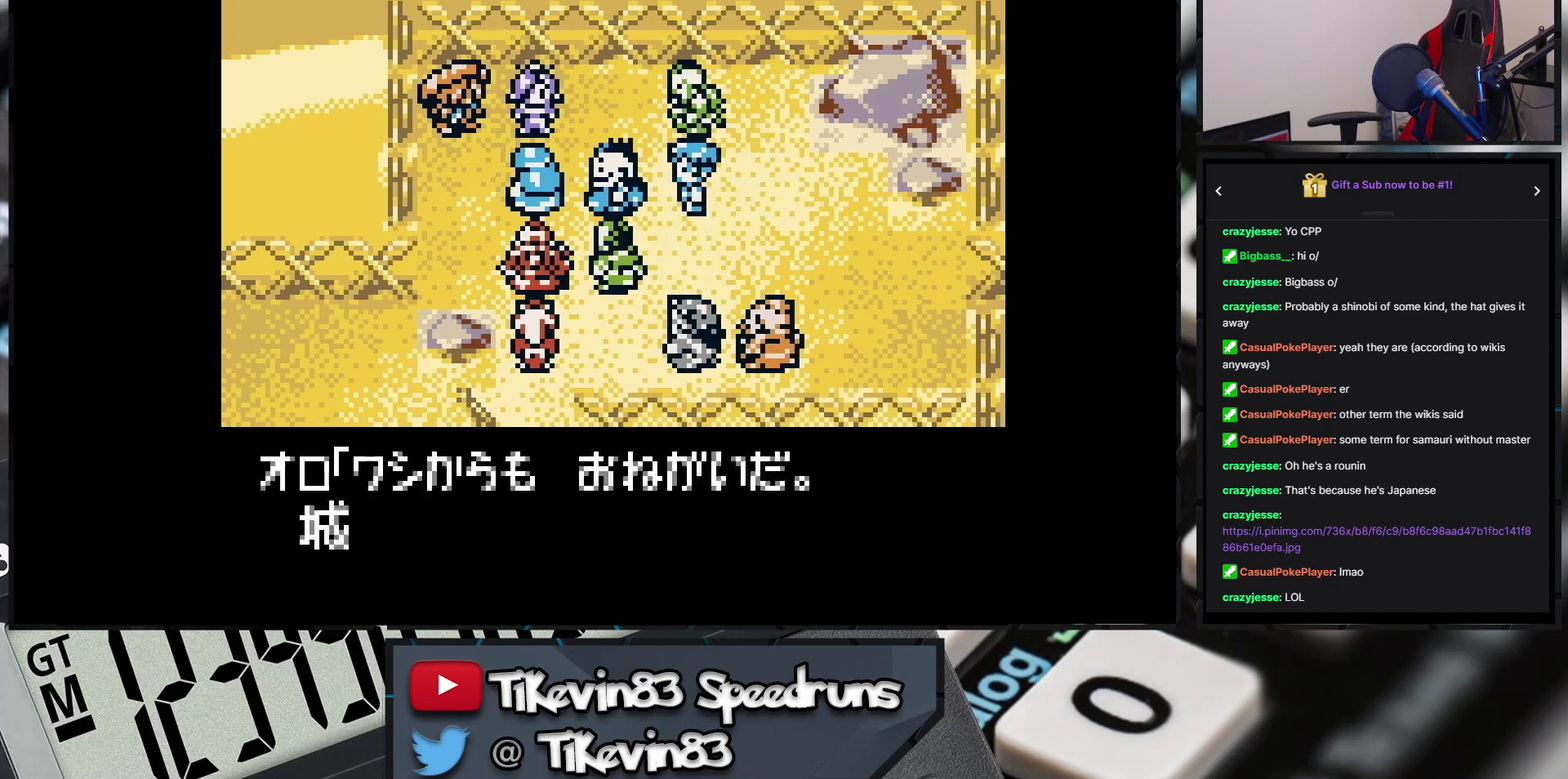
{"buttons": ["A"], "events": []}
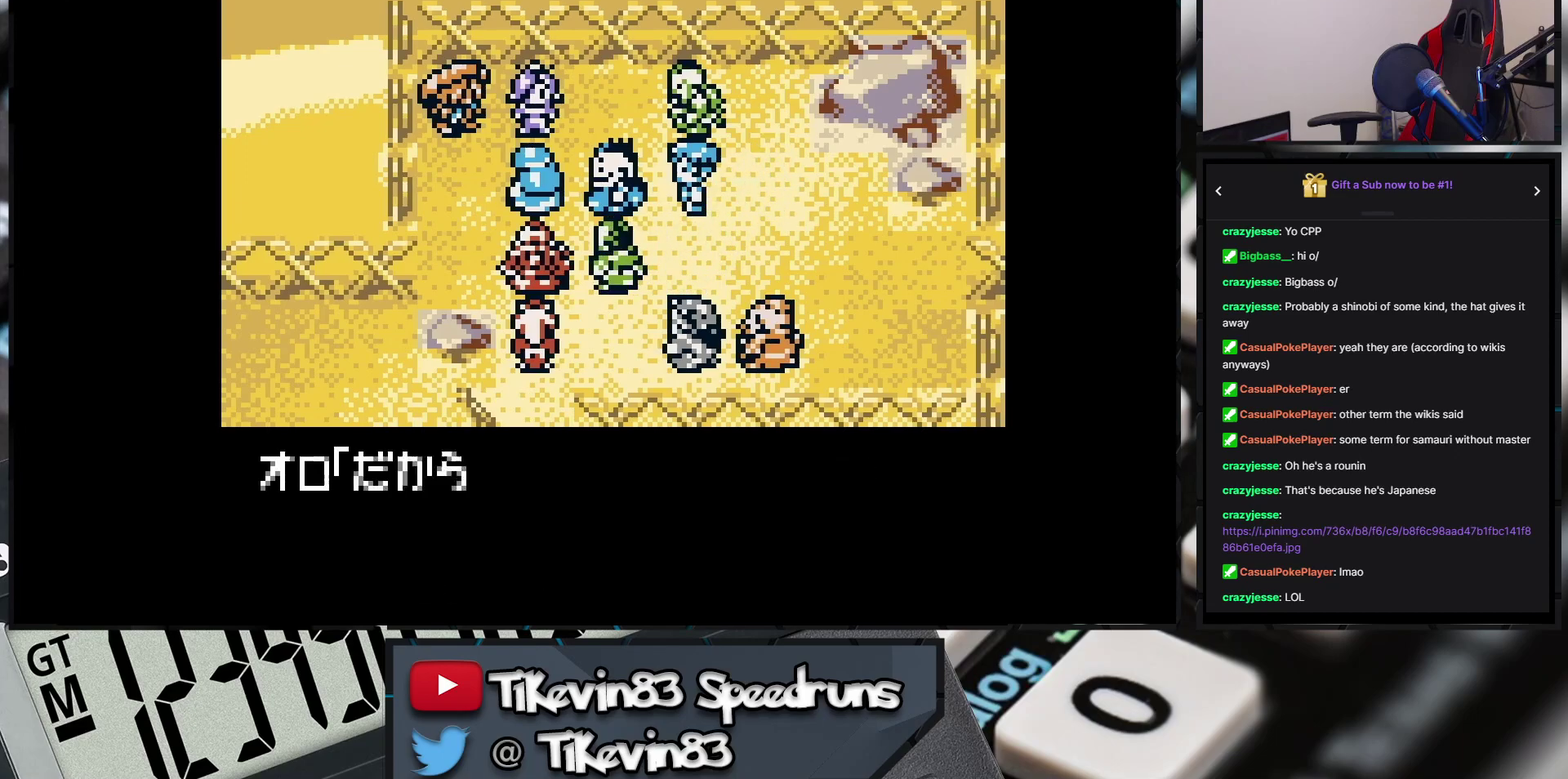
{"buttons": ["A"], "events": []}
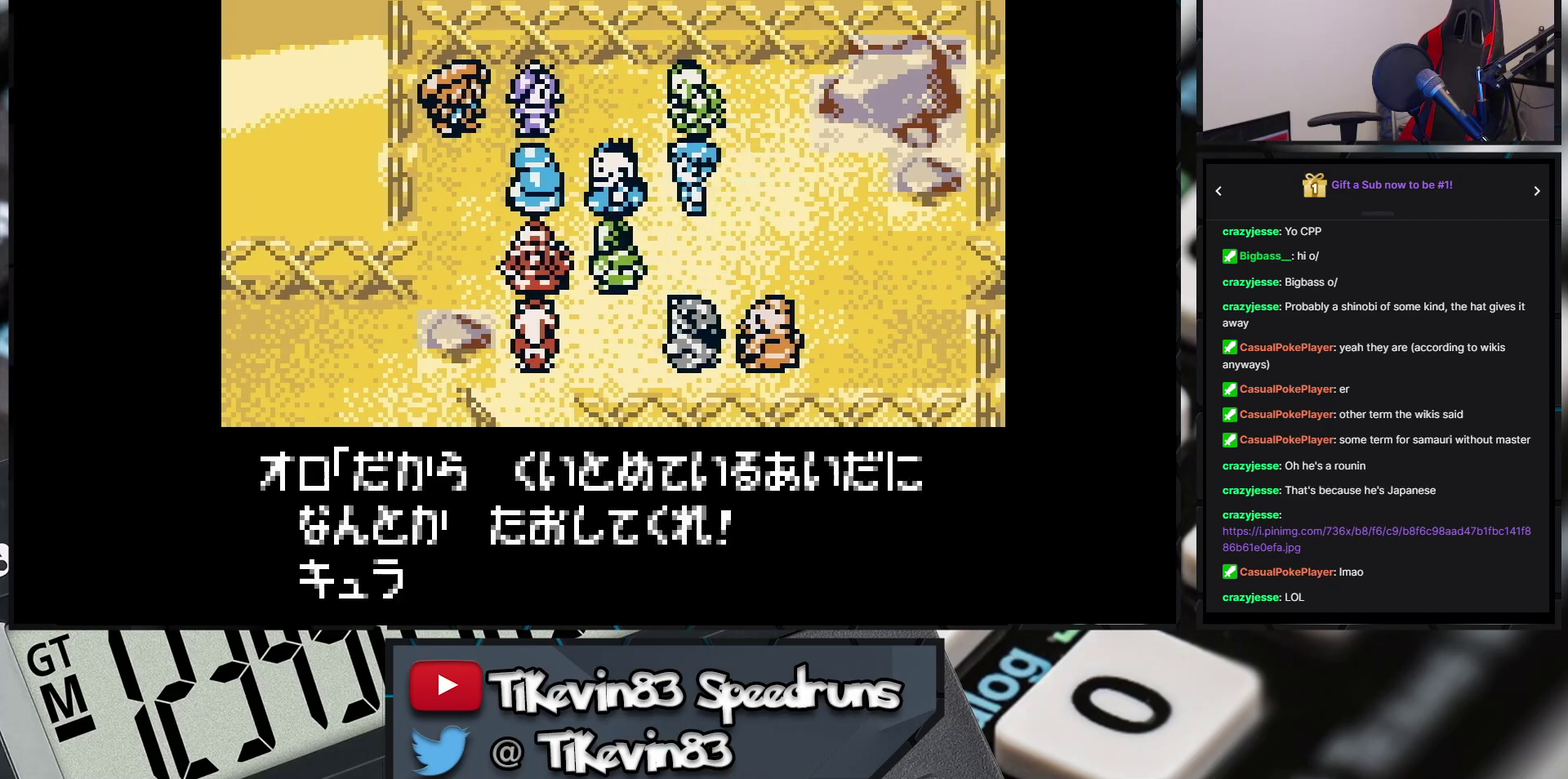
{"buttons": [], "events": [[167, "A", "up"]]}
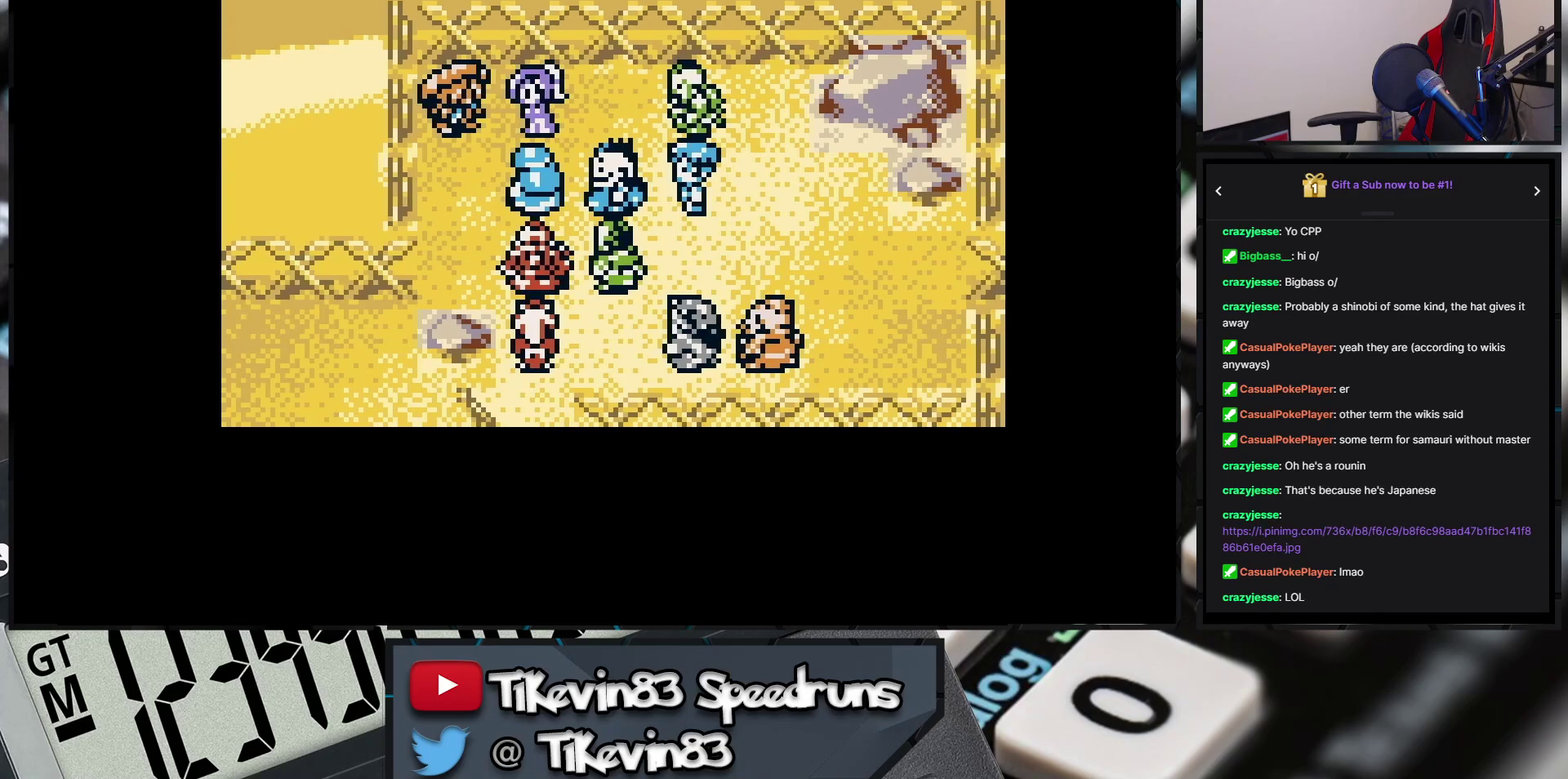
{"buttons": [], "events": []}
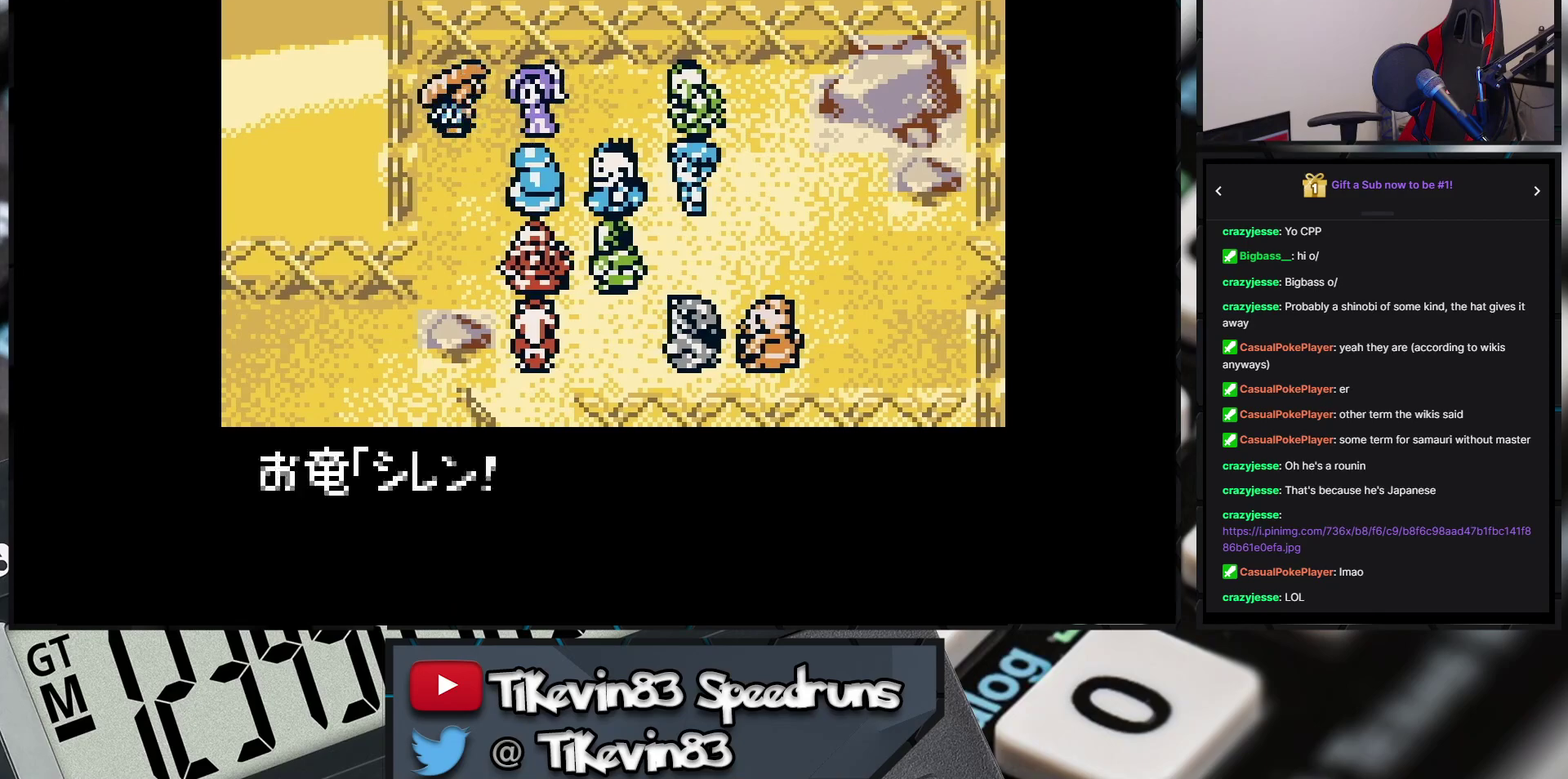
{"buttons": [], "events": [[17, "A", "down"], [300, "A", "up"]]}
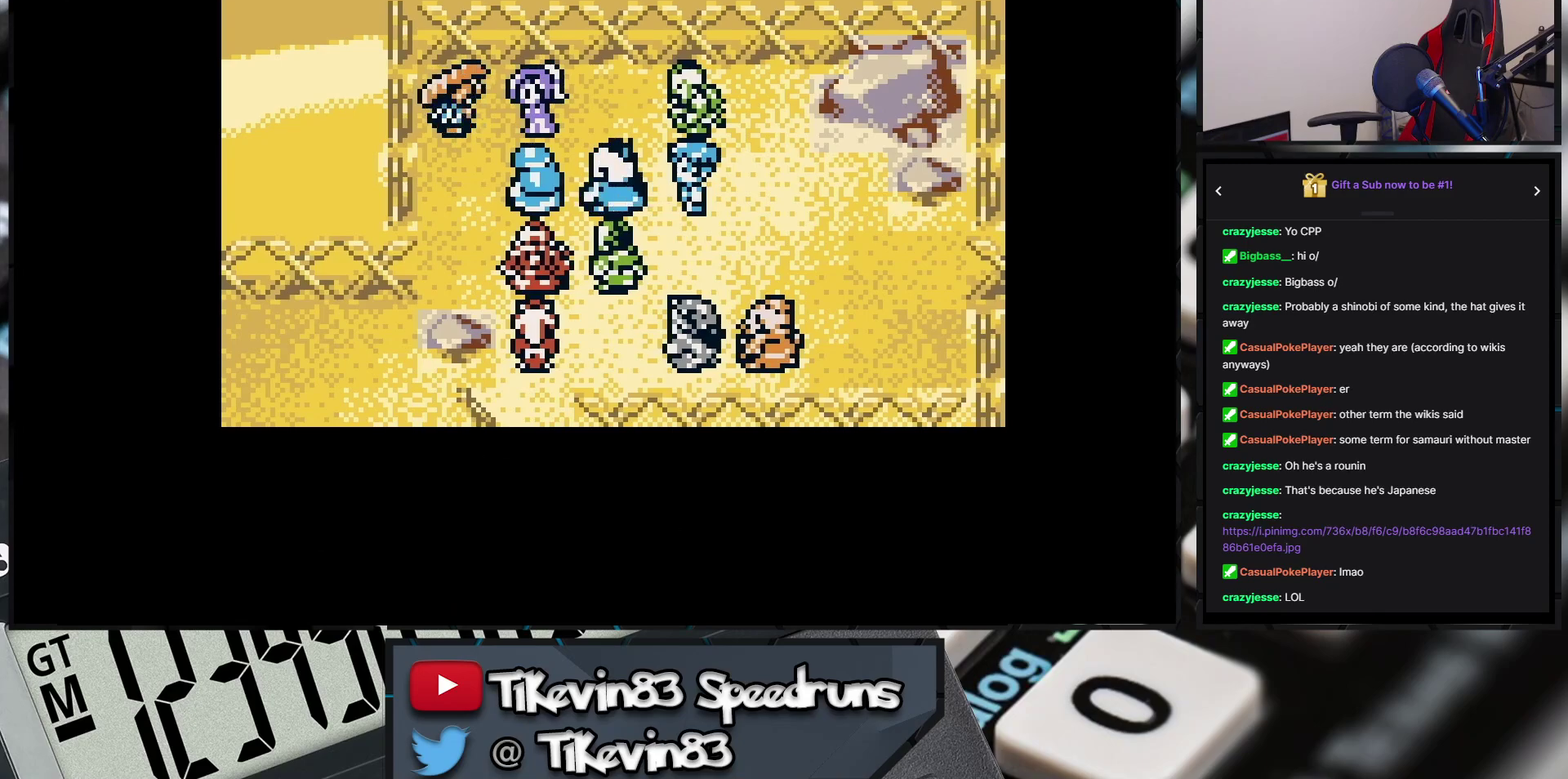
{"buttons": [], "events": []}
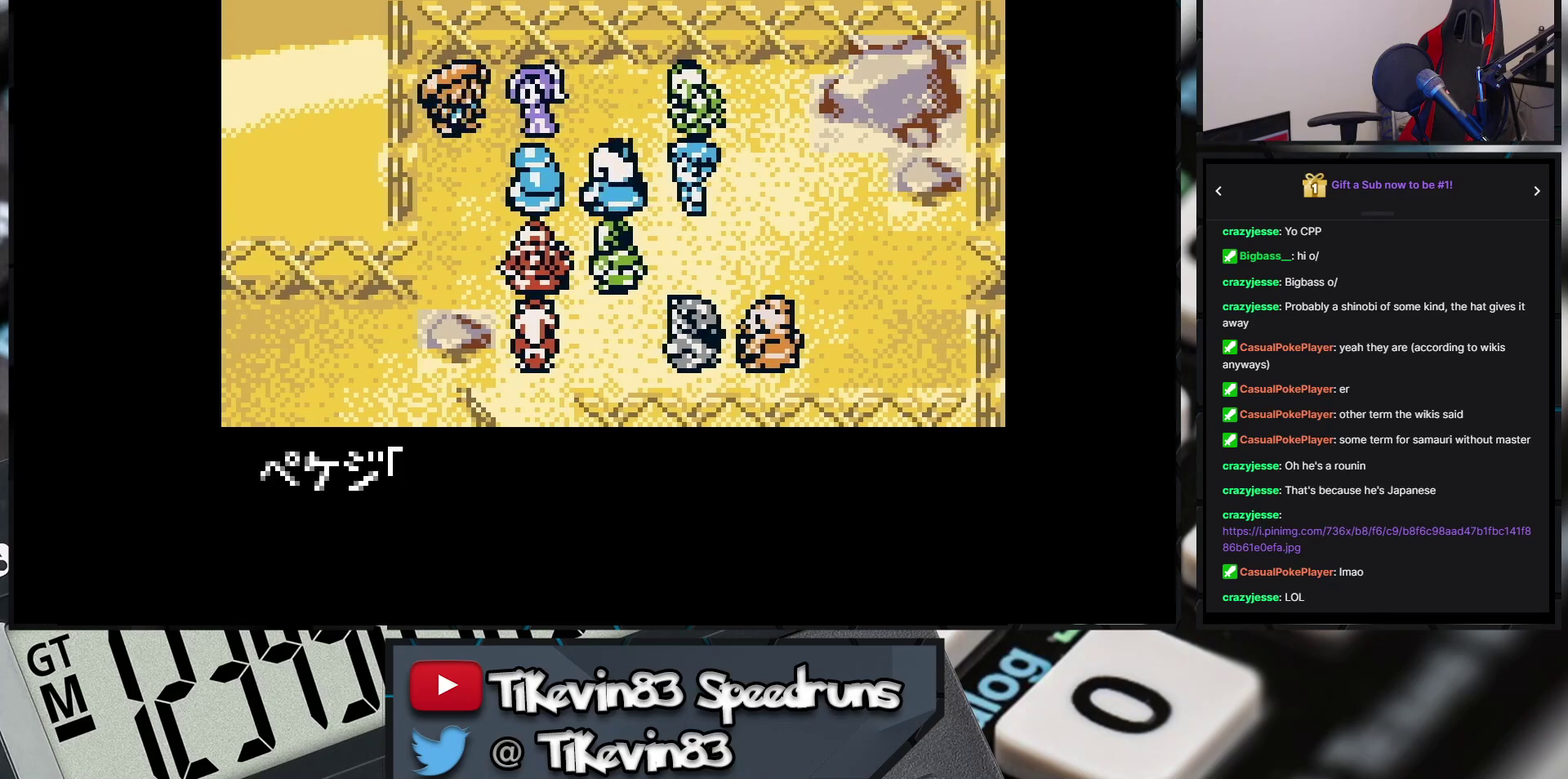
{"buttons": ["A"], "events": [[233, "A", "down"]]}
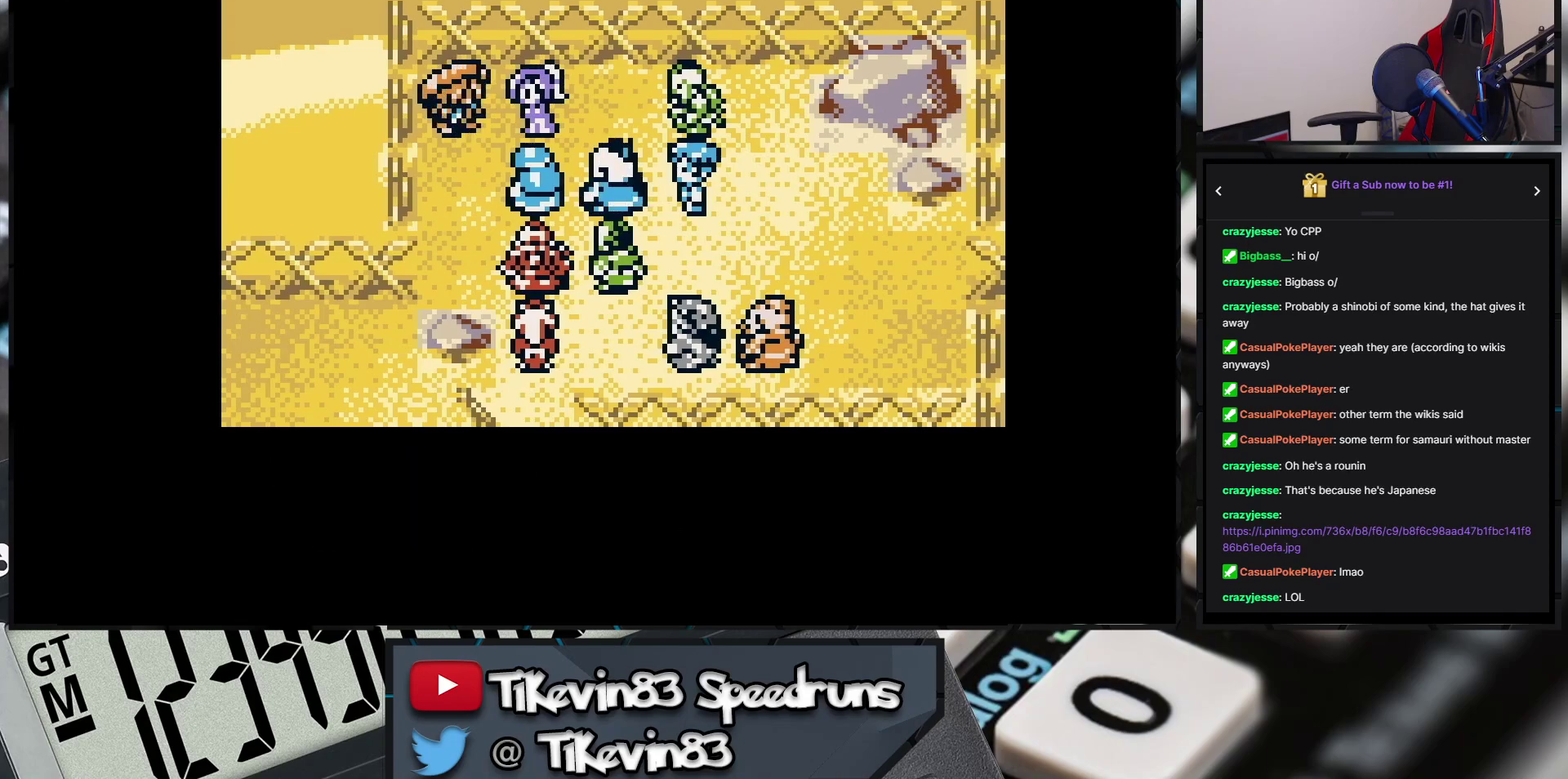
{"buttons": ["A"], "events": []}
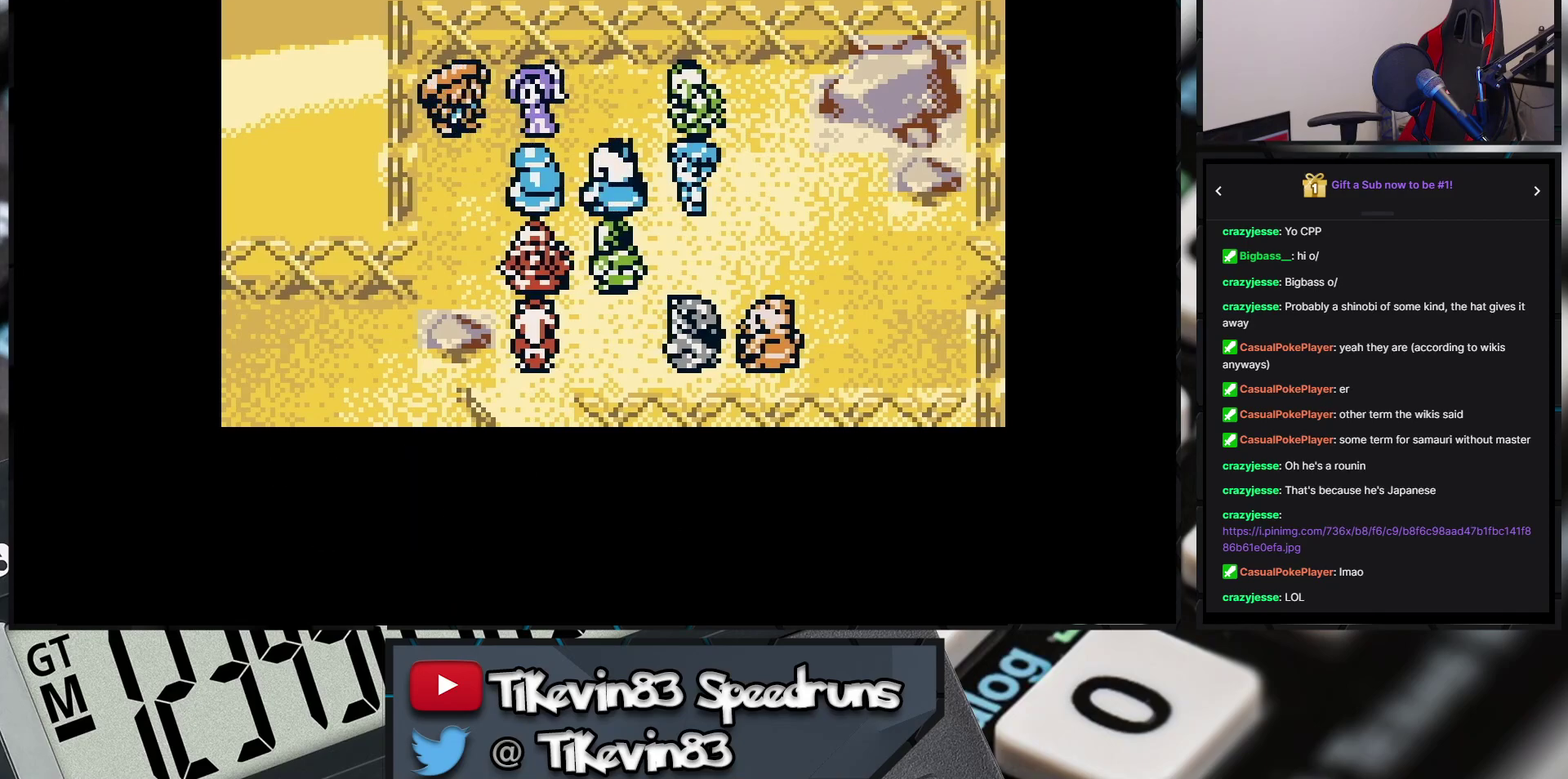
{"buttons": ["A"], "events": []}
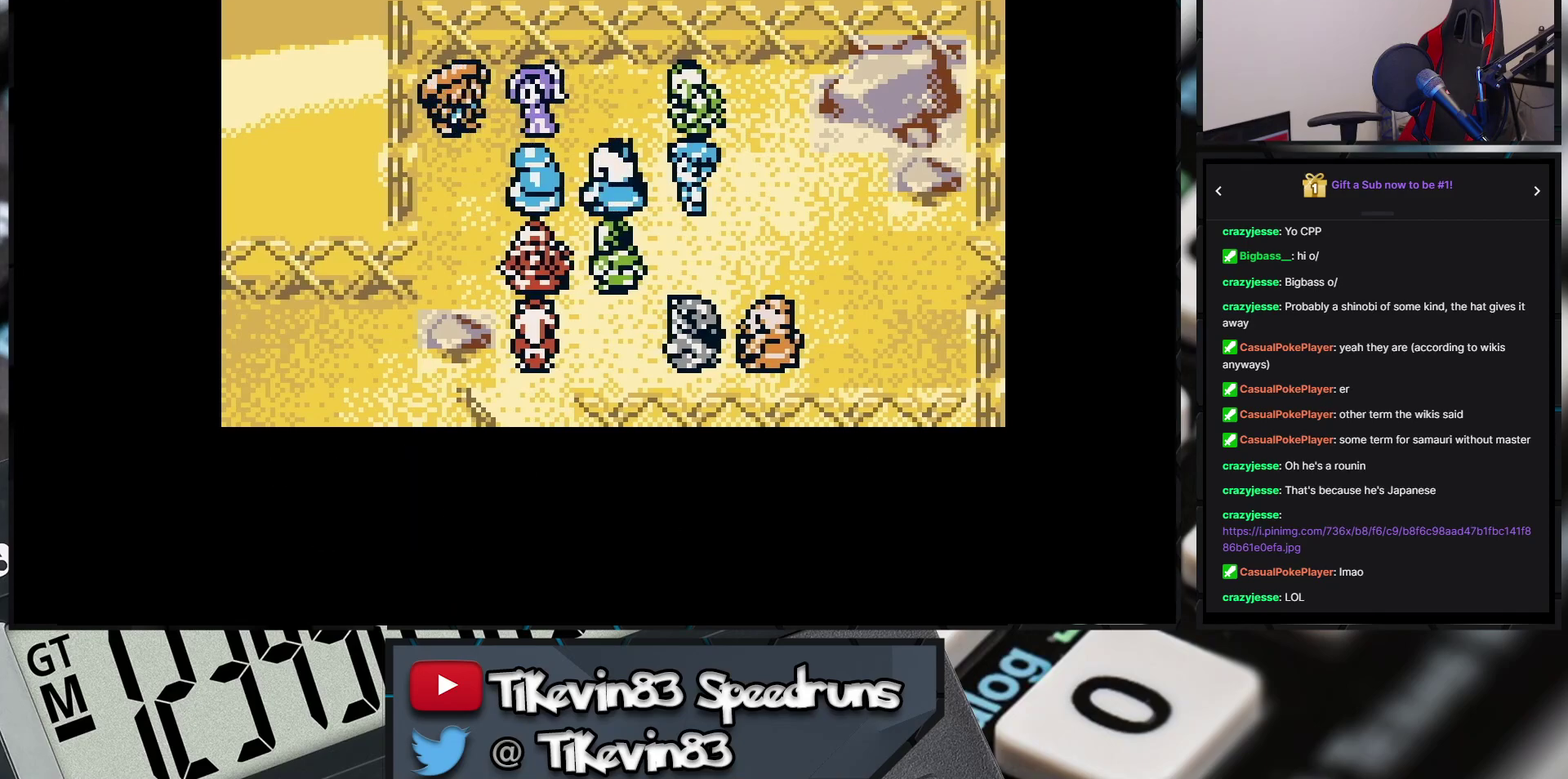
{"buttons": [], "events": [[333, "A", "up"]]}